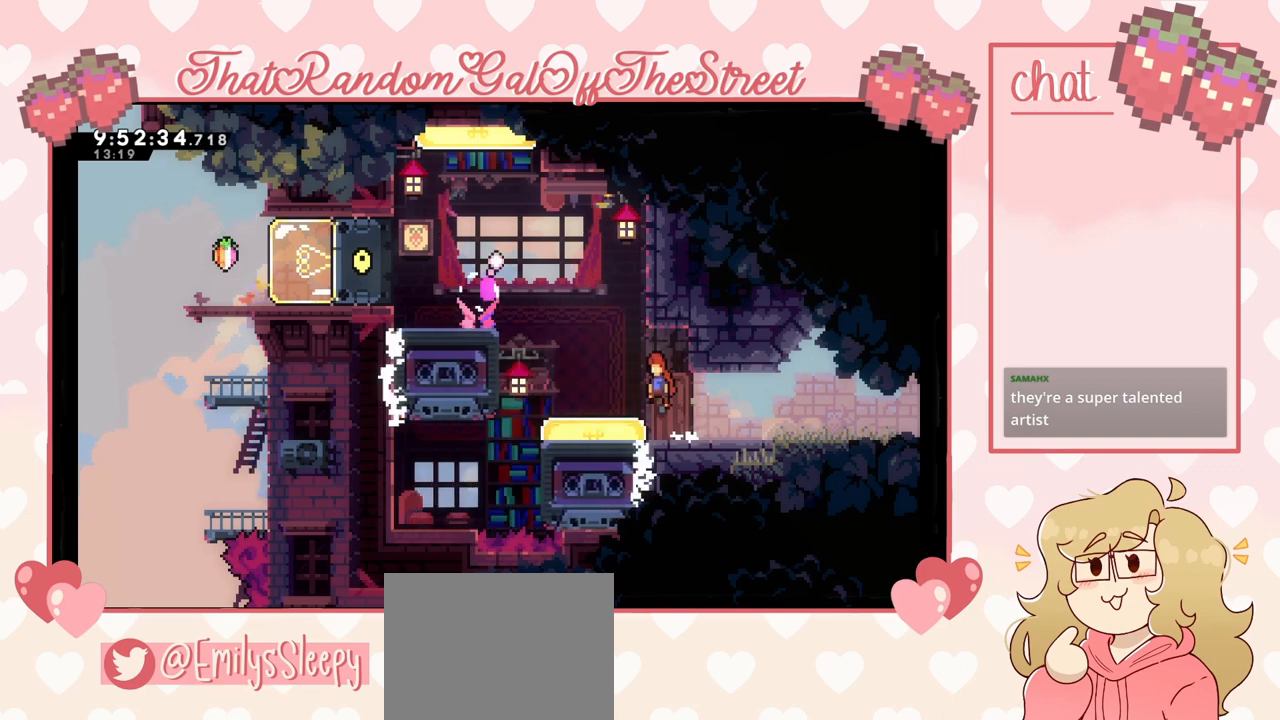
Gameplay with a controller (Xbox layout); each line is a JSON object with the inputs held at the frame after it. "events" lists button and stick changes between this image and that frame as [ms after this image, input, new state], when the widget could be followed in between.
{"buttons": [], "left_stick": "down", "right_stick": "center", "events": [[100, "A", "up"], [233, "left_stick", "center"], [467, "left_stick", "down"]]}
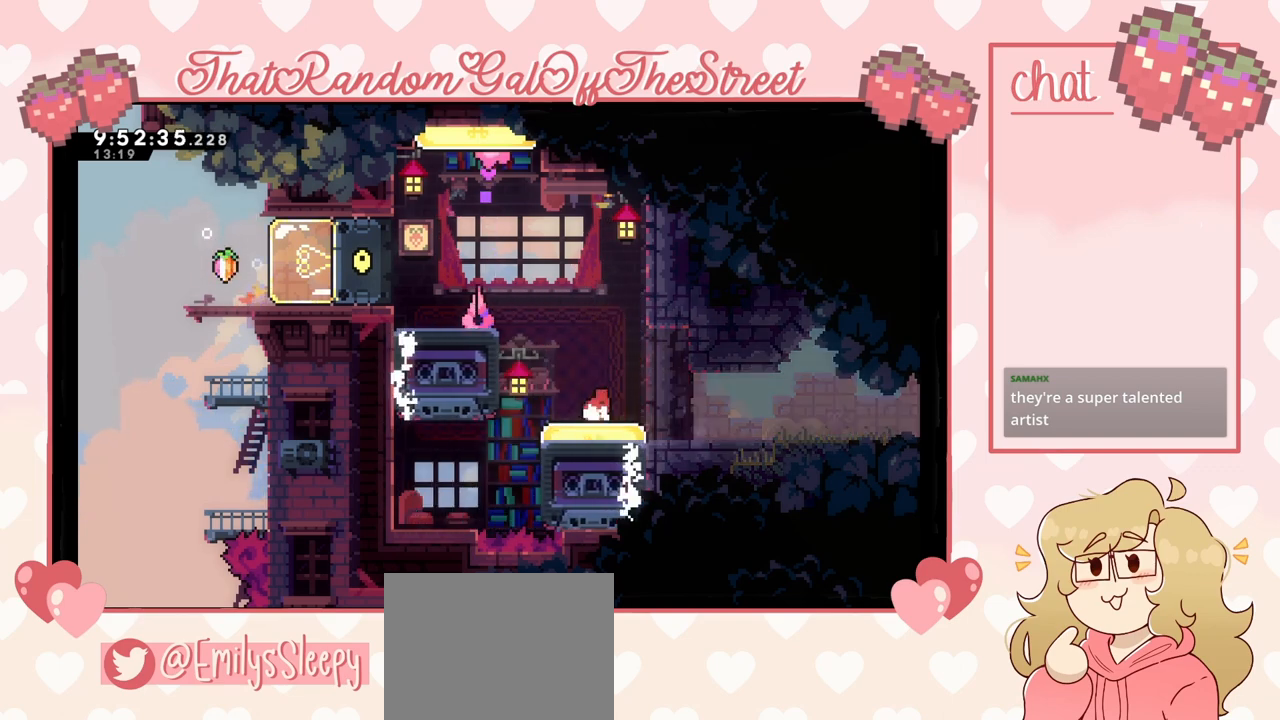
{"buttons": [], "left_stick": "center", "right_stick": "center", "events": [[33, "X", "down"], [167, "X", "up"], [267, "left_stick", "center"]]}
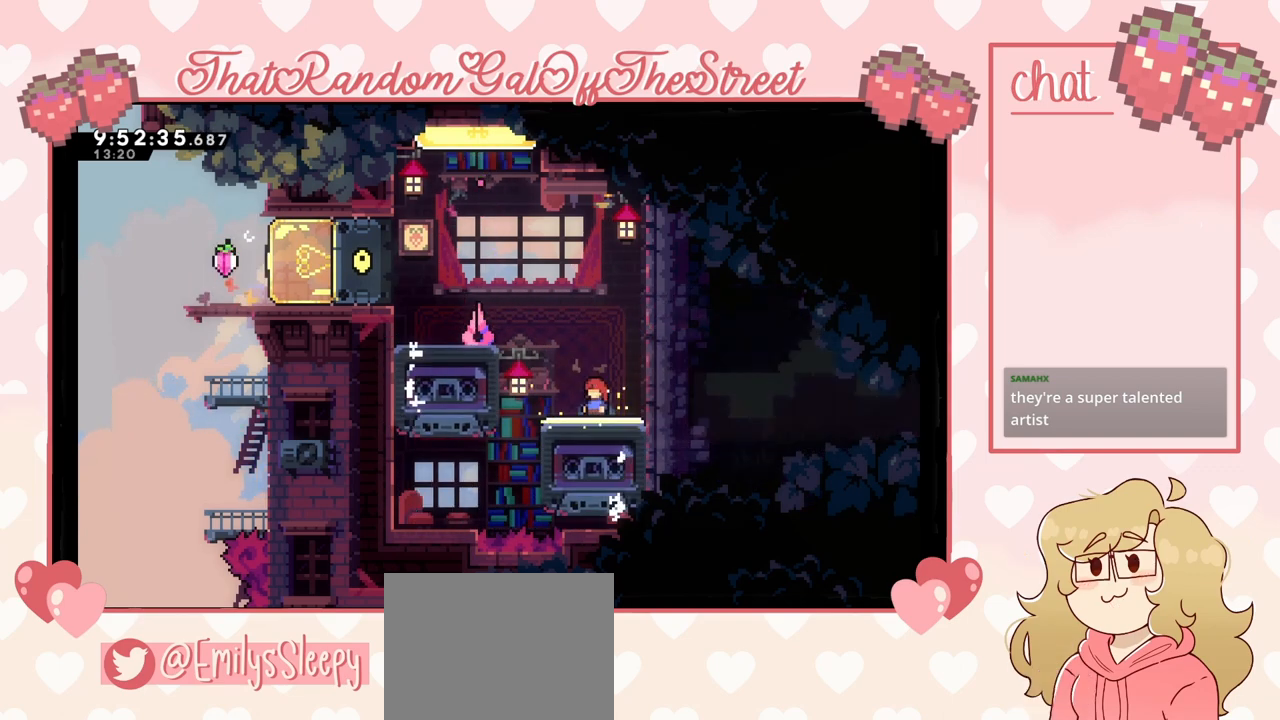
{"buttons": [], "left_stick": "center", "right_stick": "center", "events": [[233, "left_stick", "left"], [433, "left_stick", "center"]]}
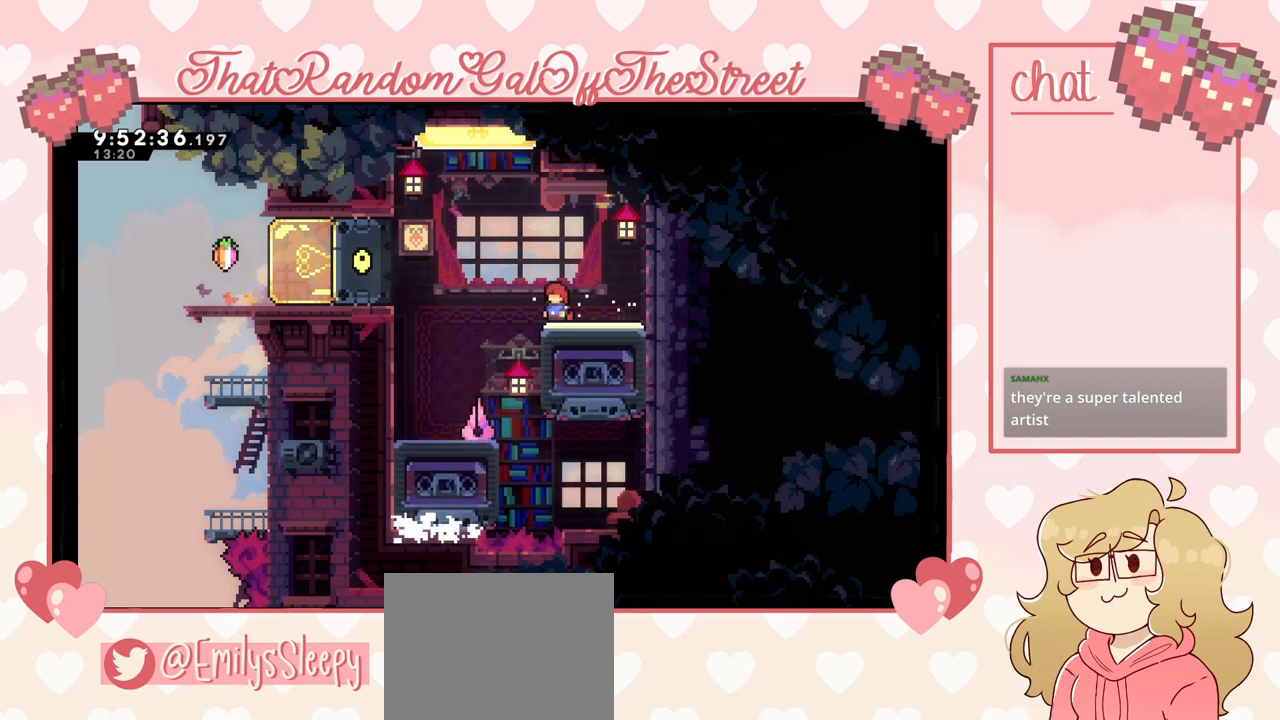
{"buttons": [], "left_stick": "right", "right_stick": "center", "events": [[133, "left_stick", "left"], [233, "left_stick", "center"], [333, "left_stick", "right"]]}
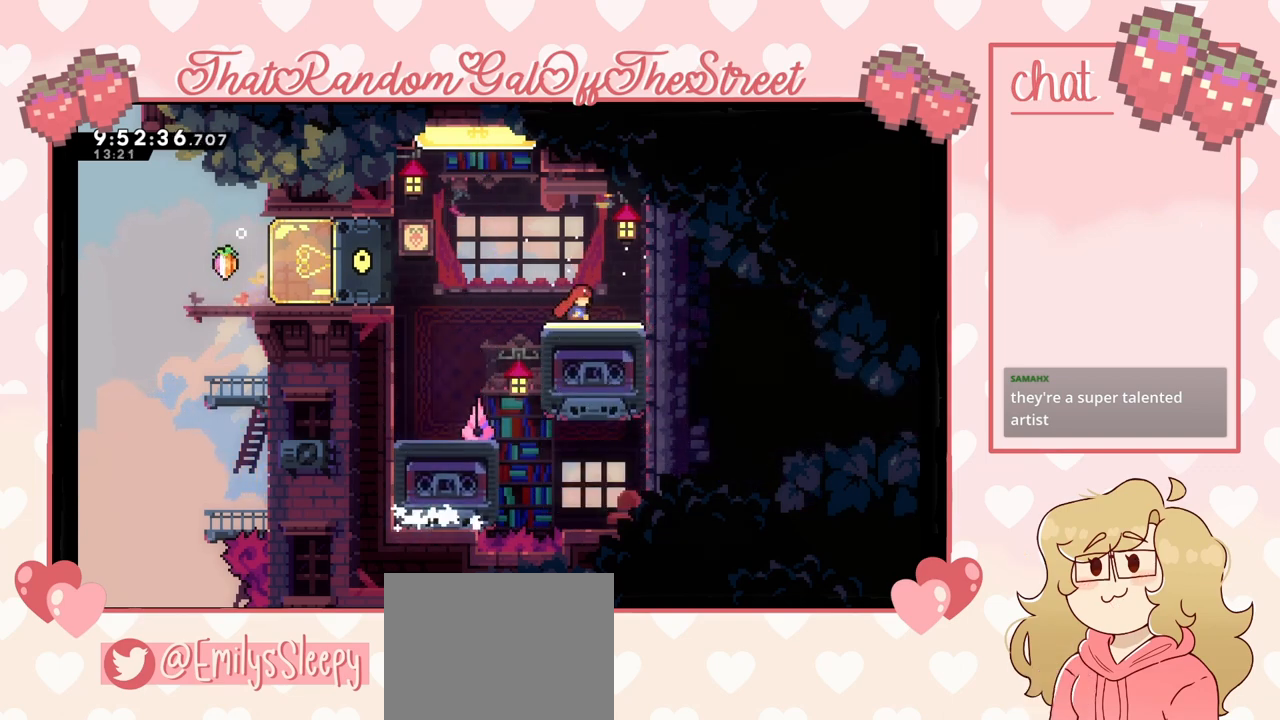
{"buttons": [], "left_stick": "center", "right_stick": "center", "events": [[100, "left_stick", "center"]]}
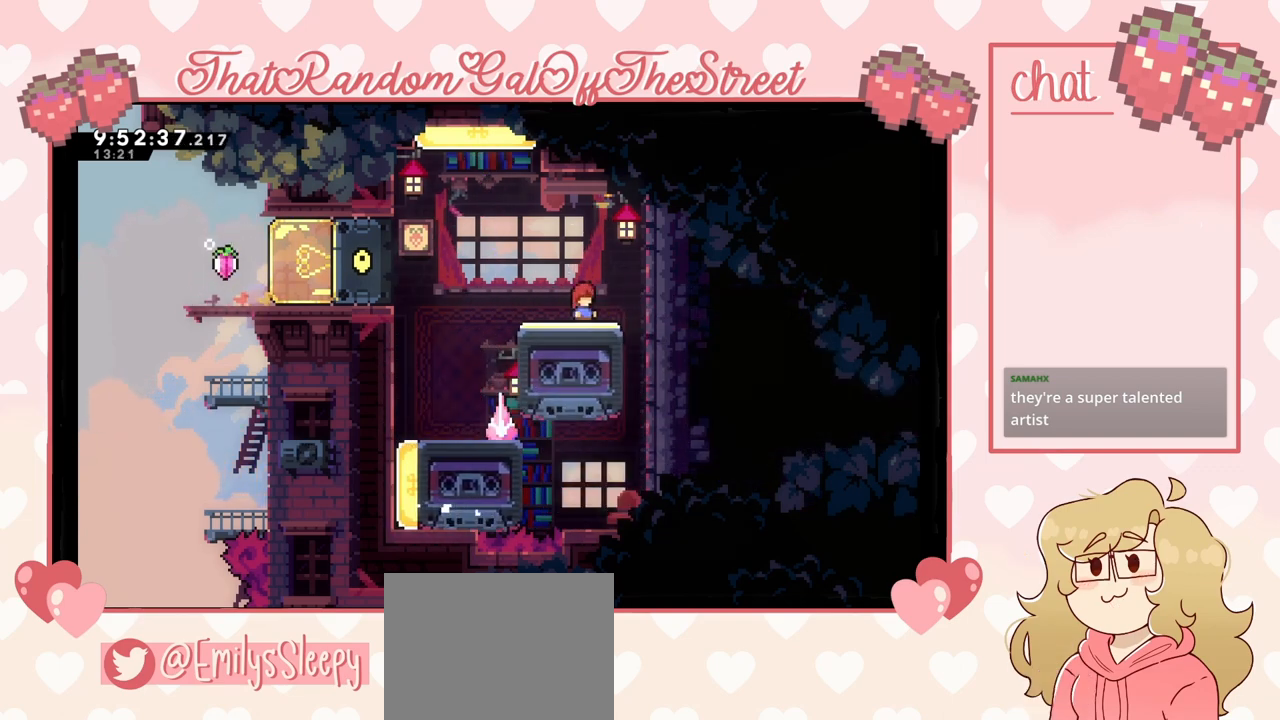
{"buttons": [], "left_stick": "center", "right_stick": "center", "events": [[300, "left_stick", "left"], [467, "left_stick", "center"]]}
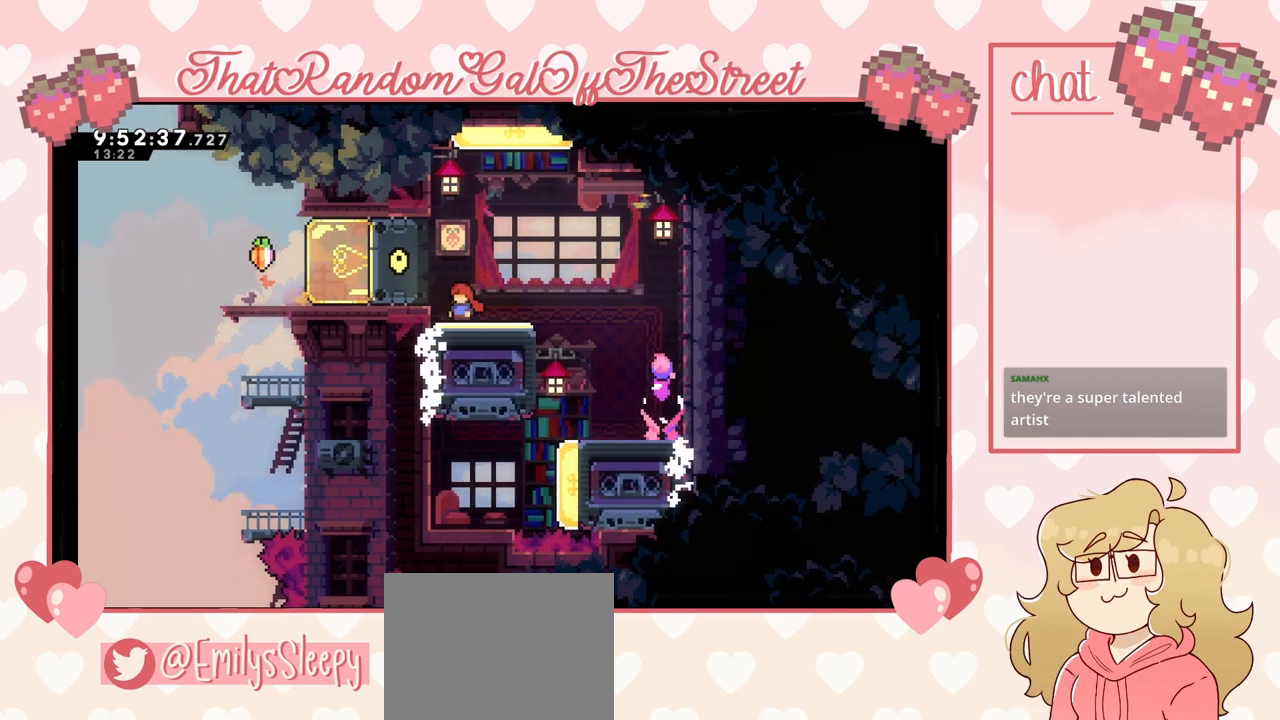
{"buttons": [], "left_stick": "center", "right_stick": "center", "events": [[67, "left_stick", "right"], [167, "left_stick", "center"]]}
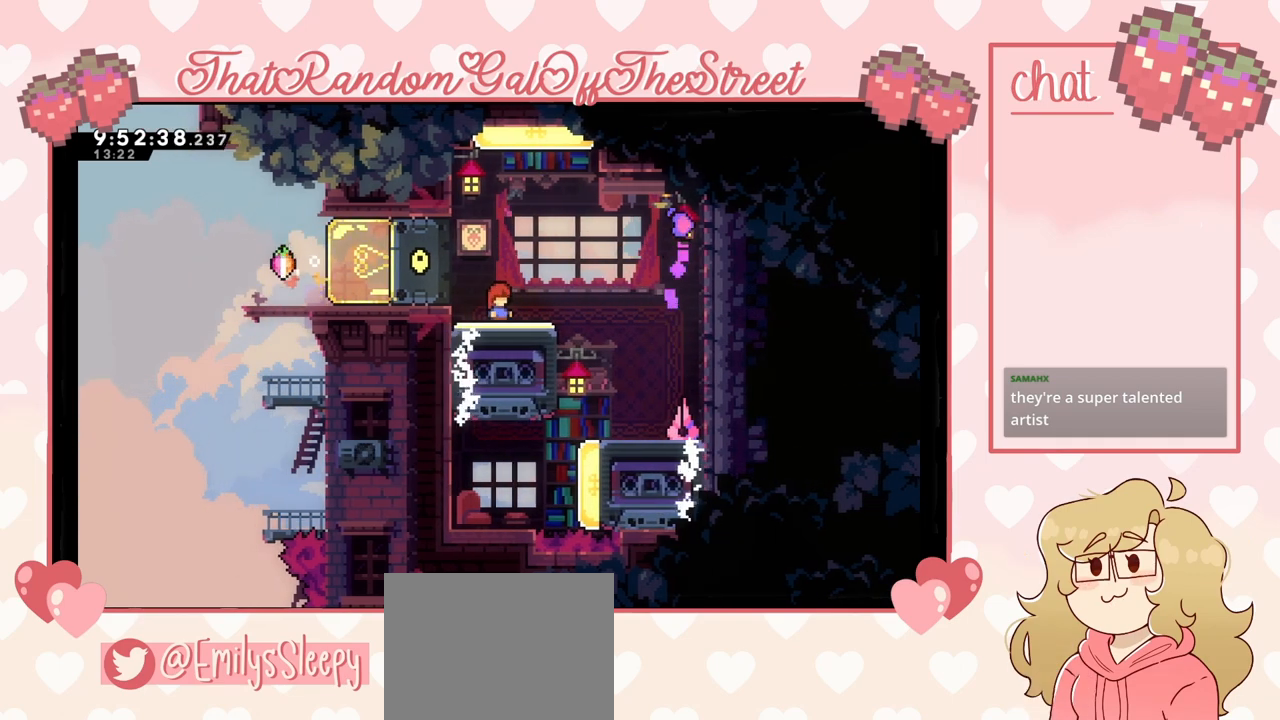
{"buttons": [], "left_stick": "center", "right_stick": "center", "events": []}
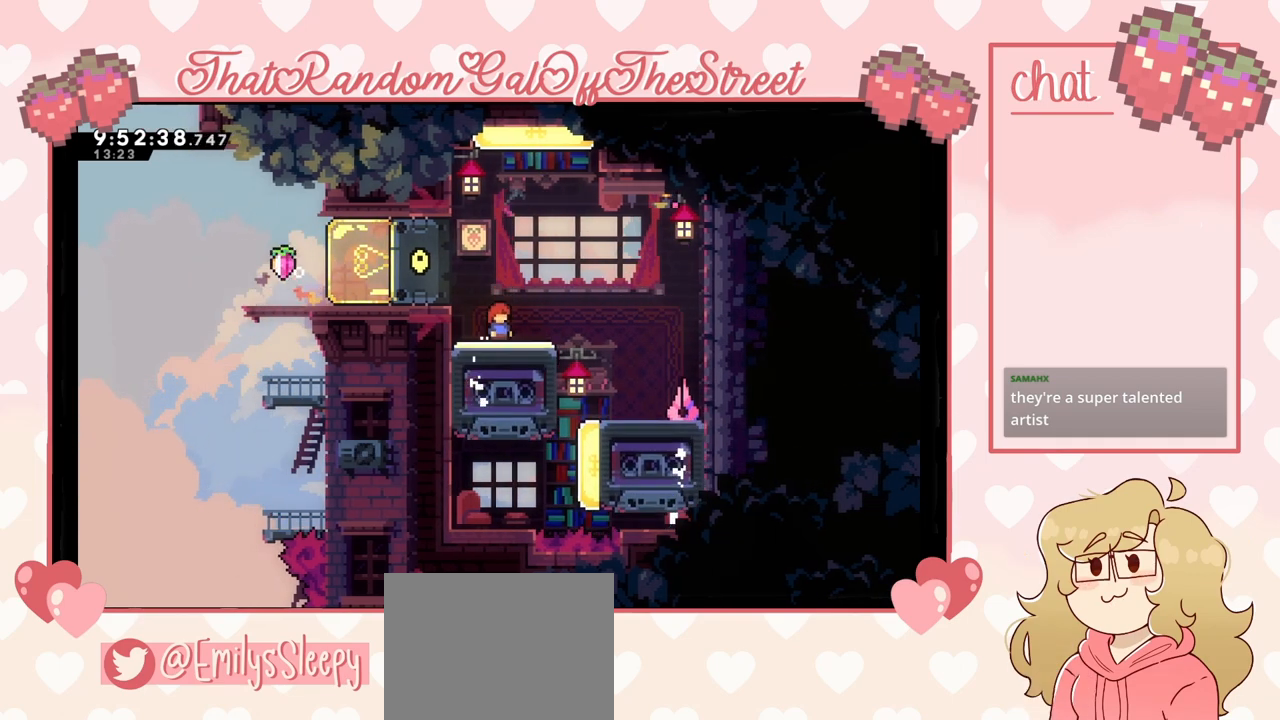
{"buttons": [], "left_stick": "left", "right_stick": "center", "events": [[100, "left_stick", "right"], [267, "X", "down"], [400, "X", "up"], [500, "left_stick", "left"]]}
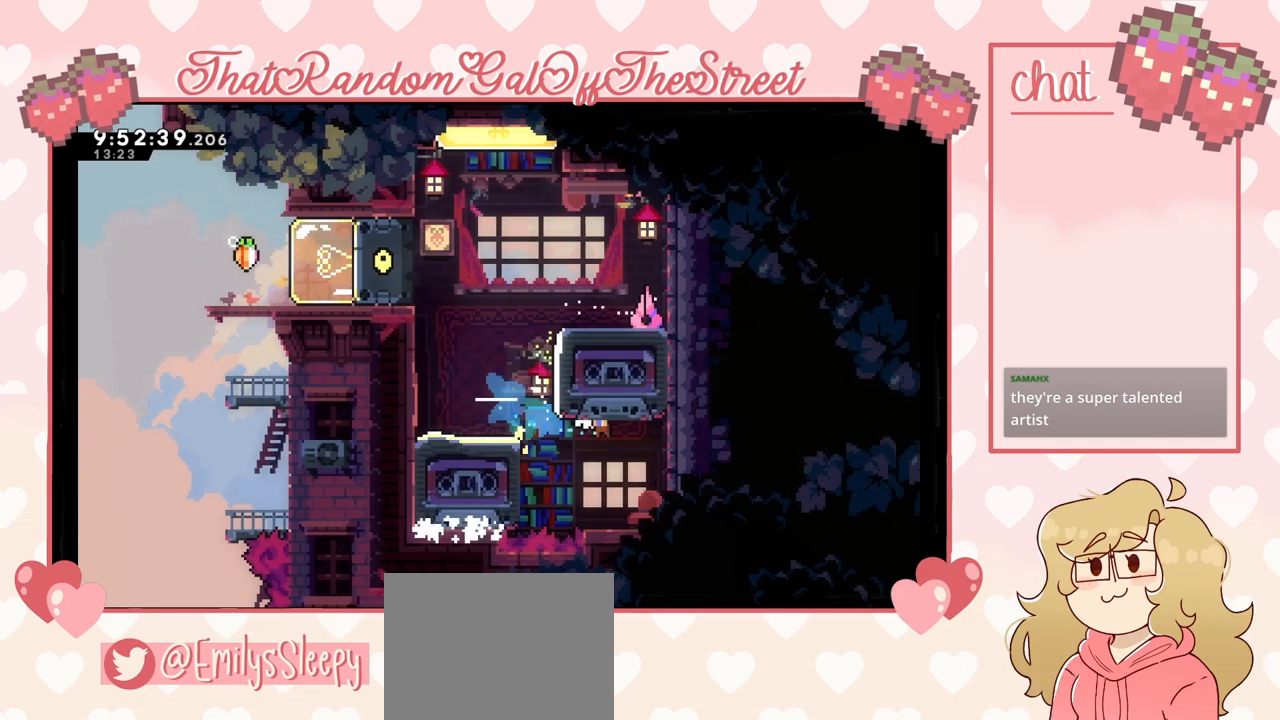
{"buttons": ["A"], "left_stick": "up-left", "right_stick": "center", "events": [[367, "A", "down"], [467, "left_stick", "up-left"]]}
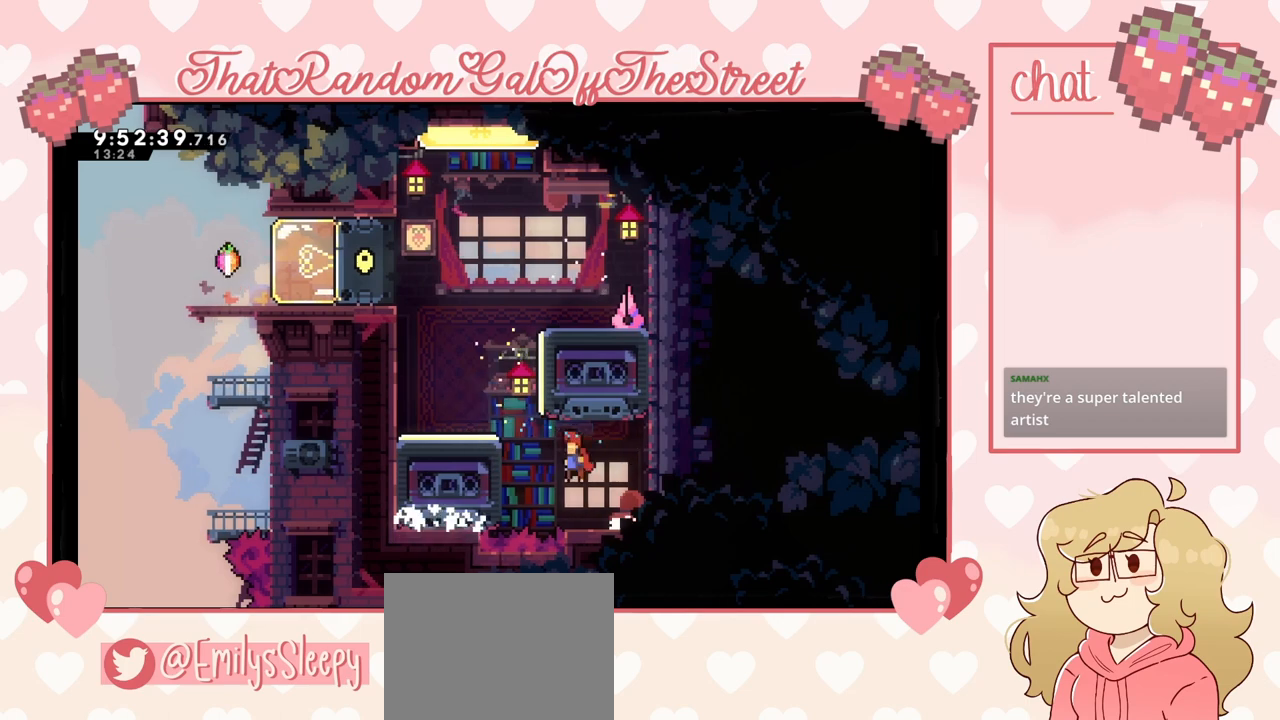
{"buttons": ["L2"], "left_stick": "up-right", "right_stick": "center", "events": [[267, "A", "up"], [267, "L2", "down"], [300, "left_stick", "up-right"]]}
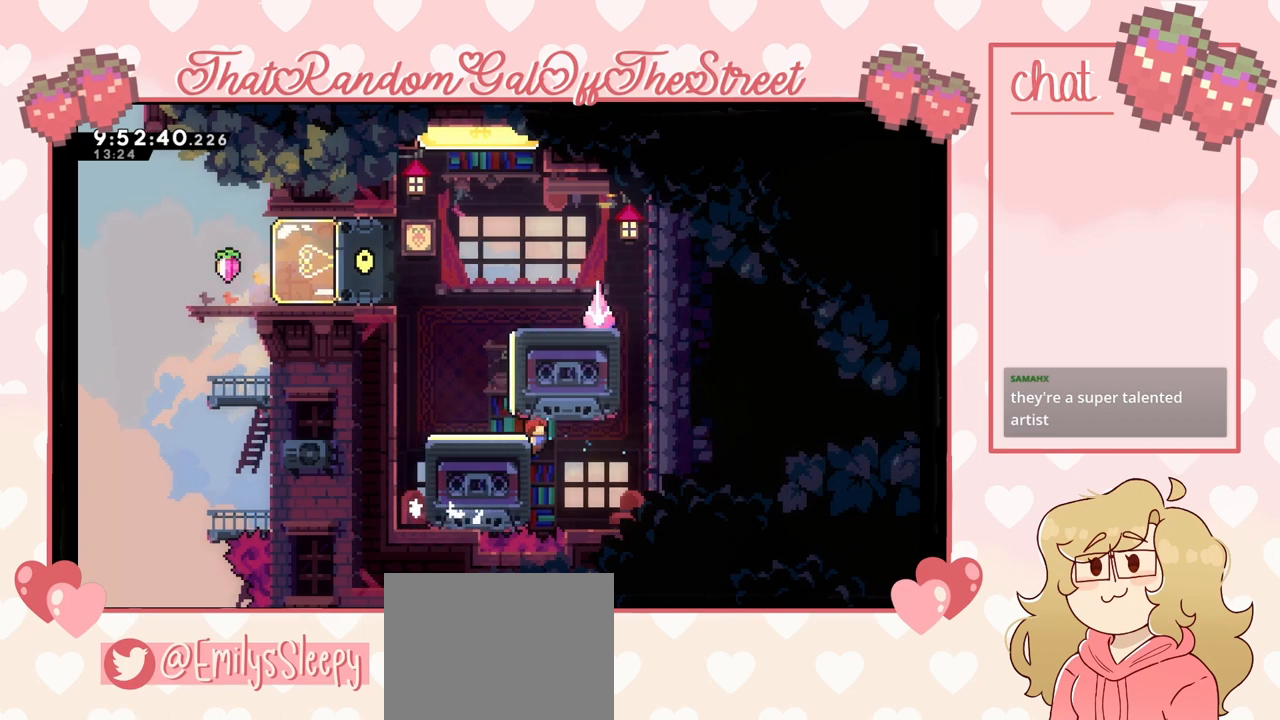
{"buttons": [], "left_stick": "up-left", "right_stick": "center", "events": [[200, "left_stick", "up"], [267, "A", "down"], [333, "left_stick", "up-left"], [400, "L2", "up"], [467, "A", "up"]]}
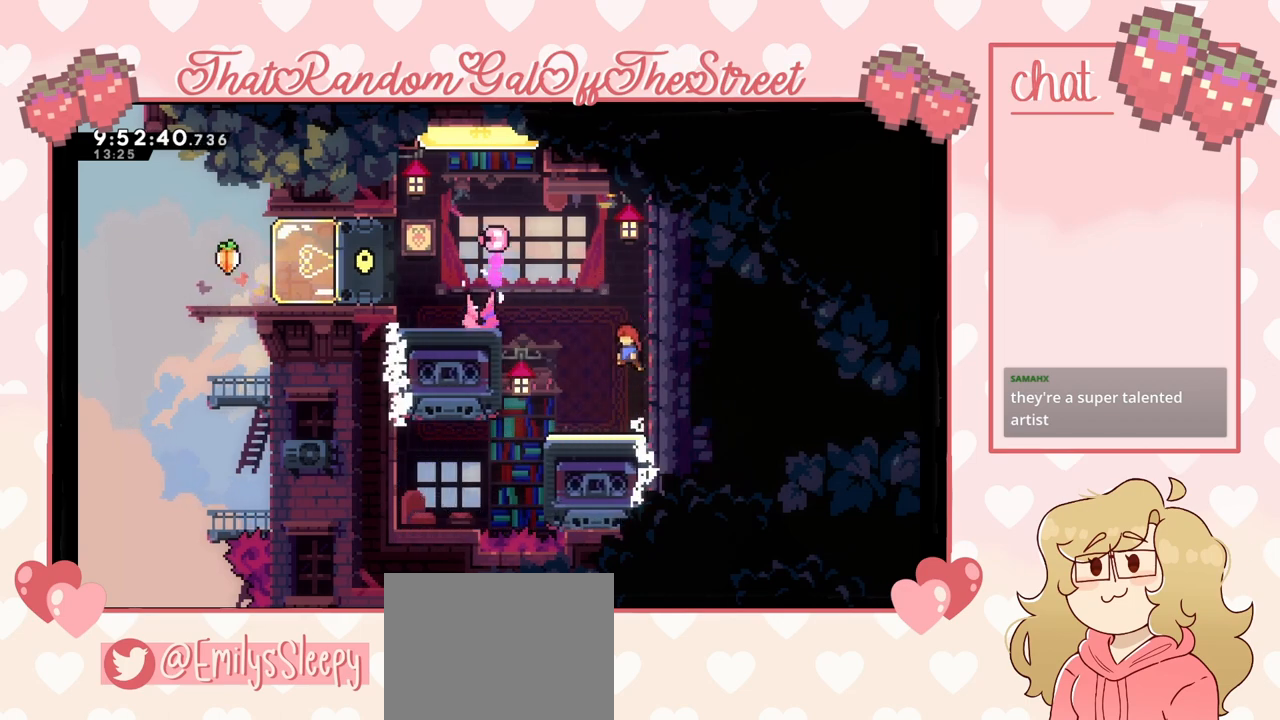
{"buttons": [], "left_stick": "center", "right_stick": "center", "events": [[33, "left_stick", "center"], [267, "left_stick", "left"], [400, "left_stick", "center"]]}
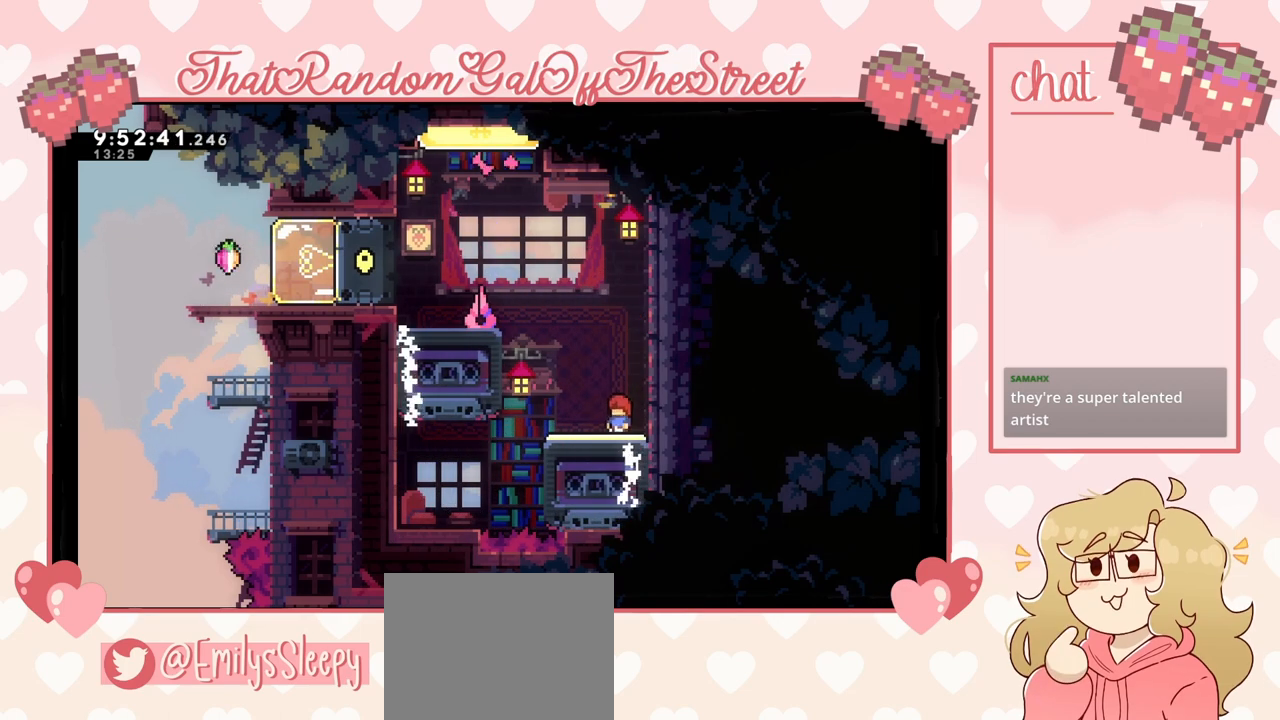
{"buttons": [], "left_stick": "center", "right_stick": "center", "events": []}
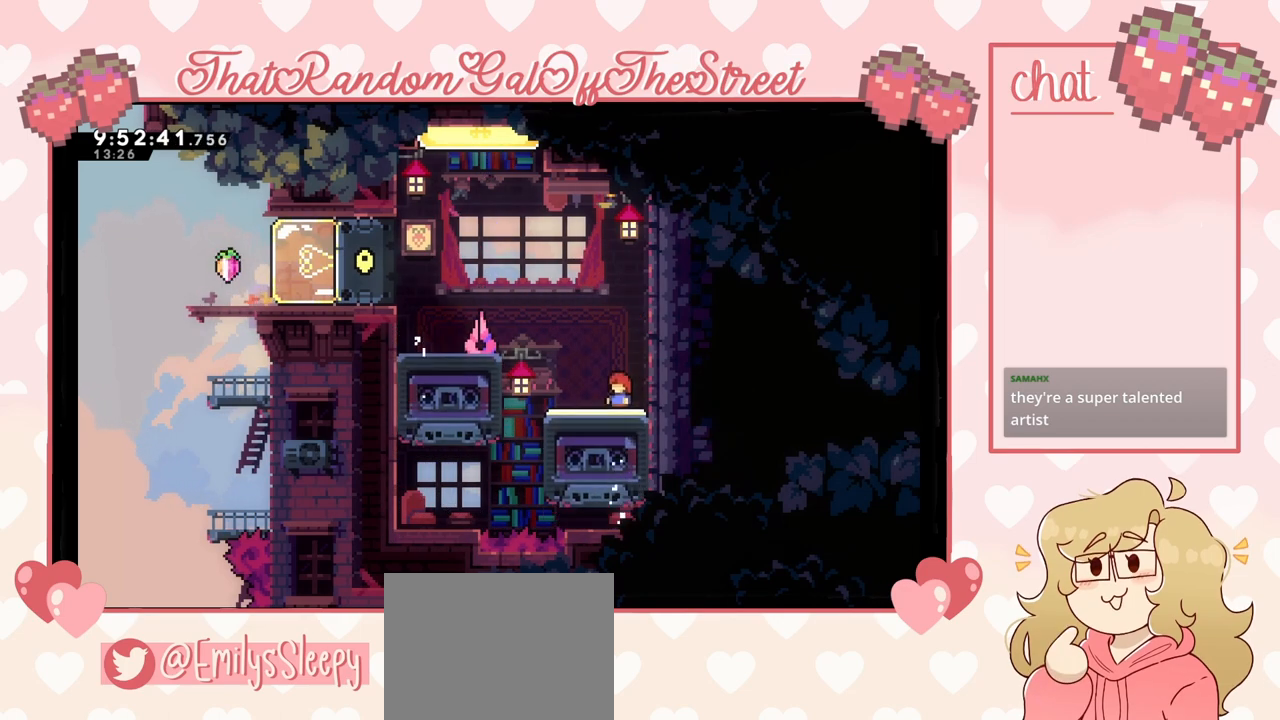
{"buttons": [], "left_stick": "center", "right_stick": "center", "events": []}
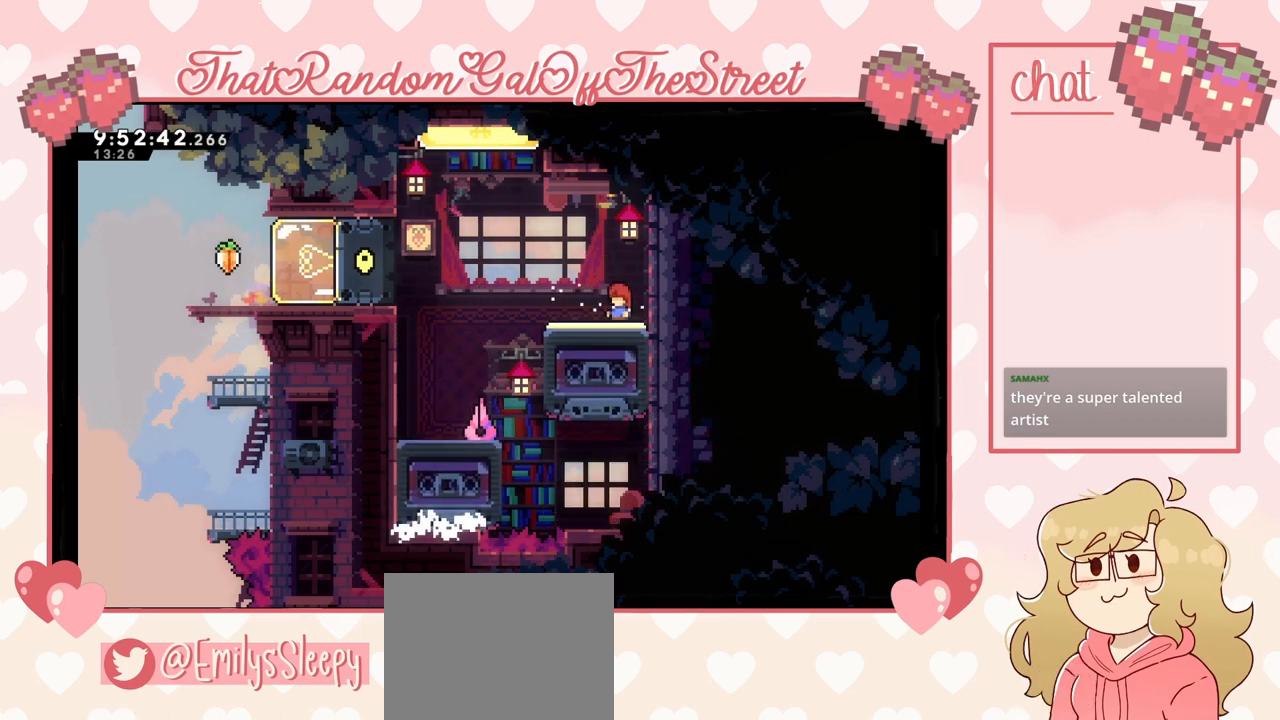
{"buttons": ["A"], "left_stick": "left", "right_stick": "center", "events": [[133, "left_stick", "left"], [300, "left_stick", "center"], [367, "left_stick", "left"], [467, "A", "down"]]}
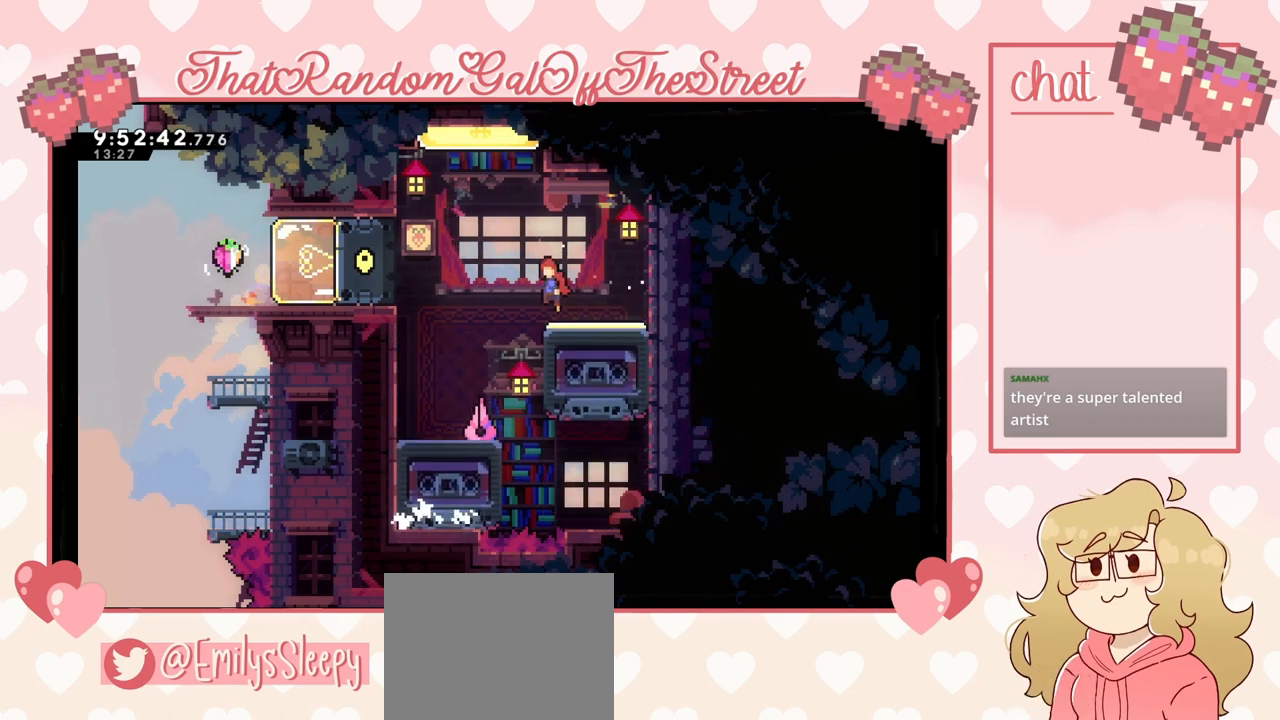
{"buttons": [], "left_stick": "up-right", "right_stick": "center", "events": [[167, "A", "up"], [167, "left_stick", "up"], [233, "X", "down"], [433, "X", "up"], [433, "left_stick", "up-right"]]}
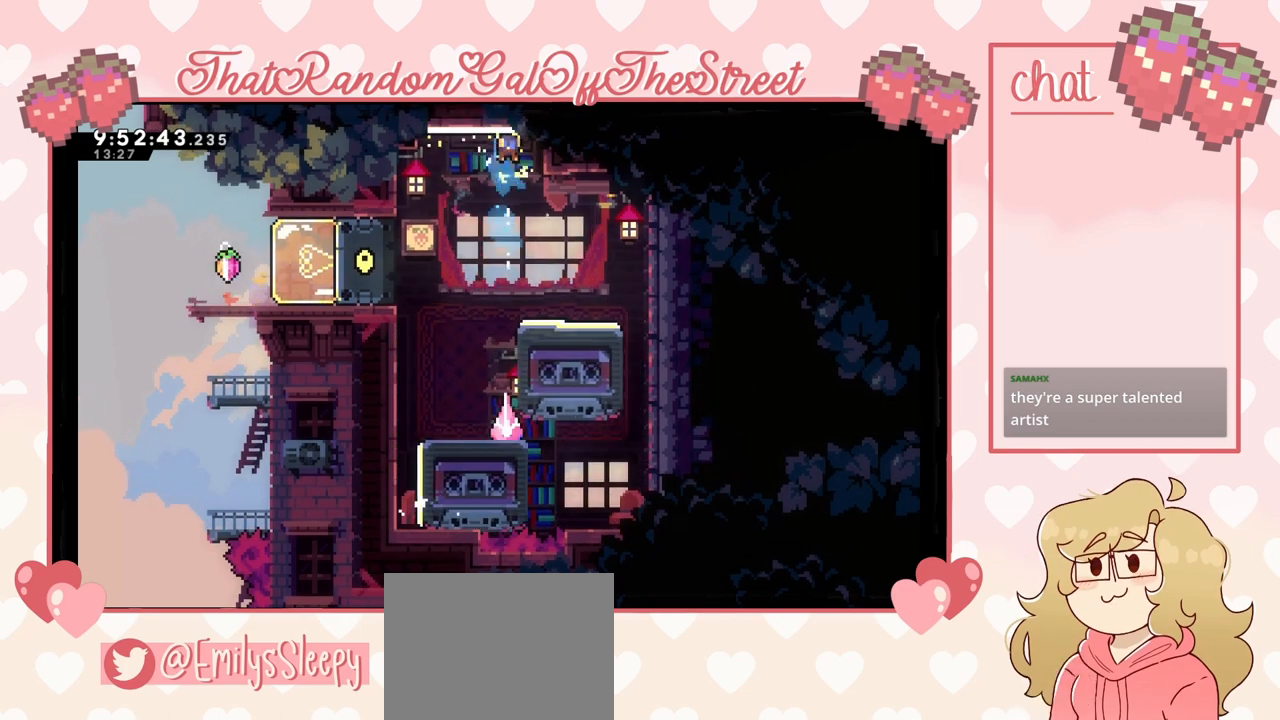
{"buttons": [], "left_stick": "left", "right_stick": "center", "events": [[33, "left_stick", "right"], [167, "left_stick", "center"], [300, "left_stick", "left"]]}
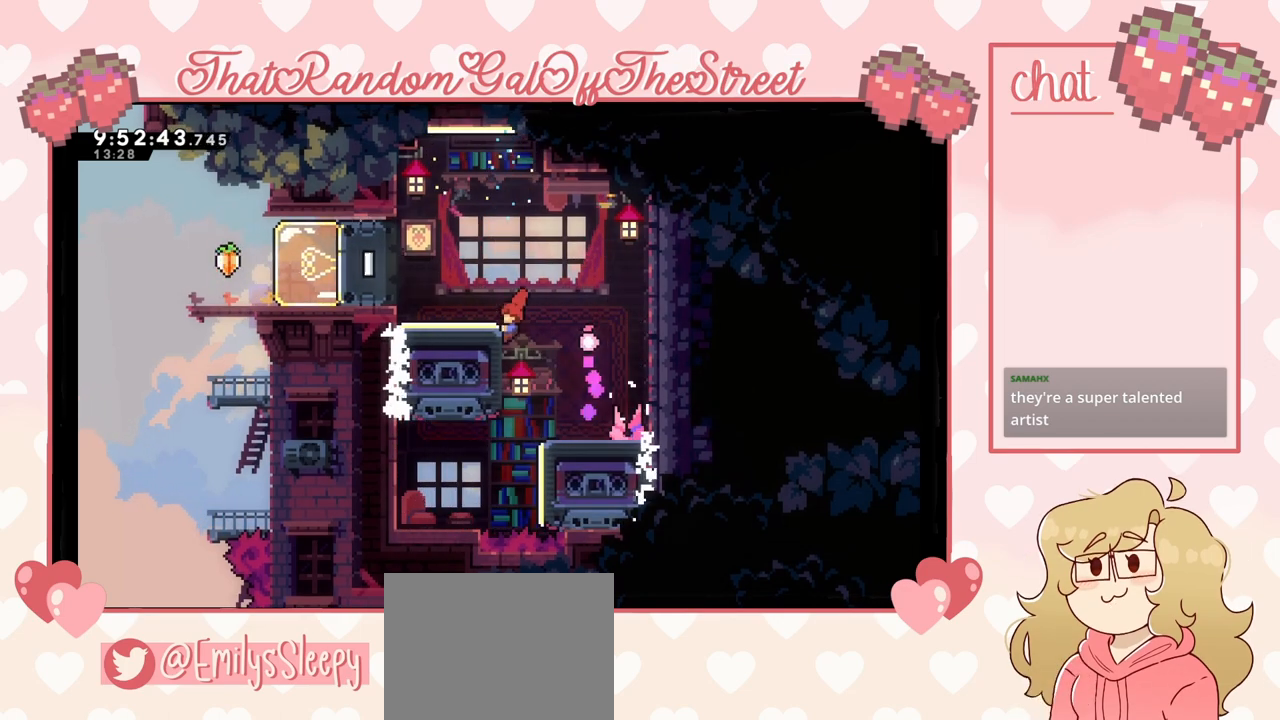
{"buttons": ["A", "L2"], "left_stick": "up-left", "right_stick": "center", "events": [[200, "L2", "down"], [200, "left_stick", "up-left"], [333, "A", "down"]]}
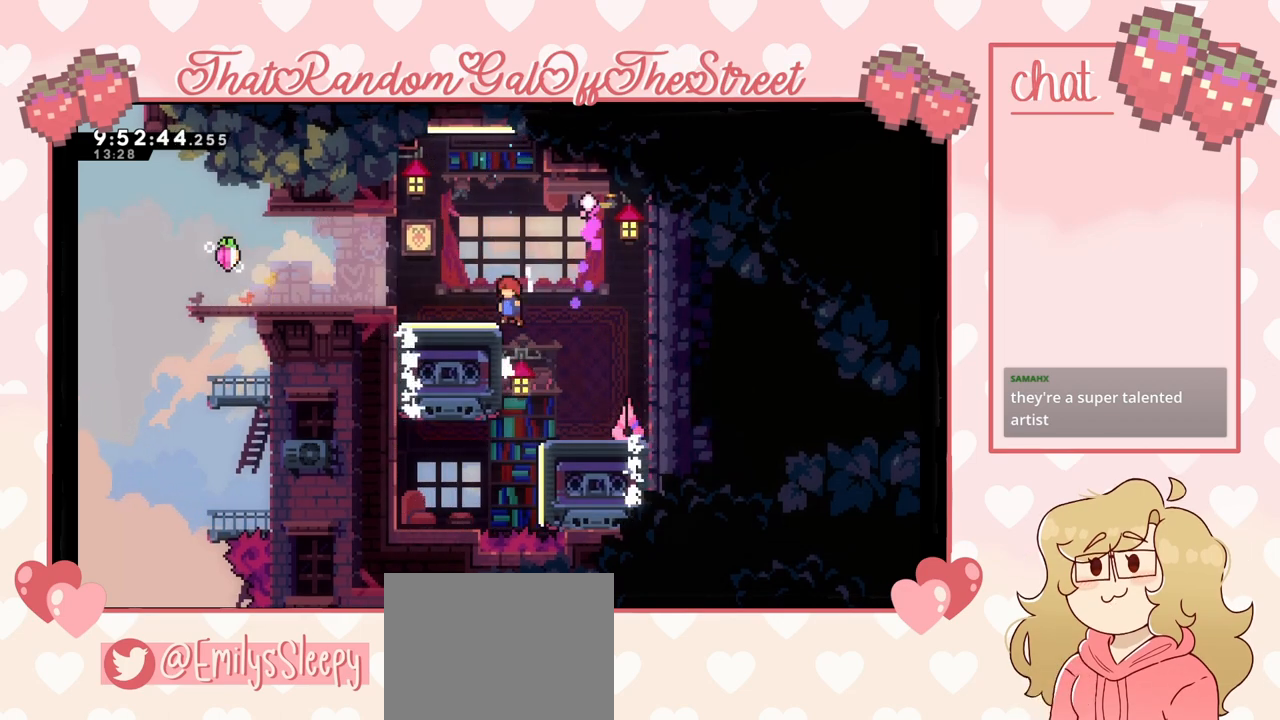
{"buttons": [], "left_stick": "up-left", "right_stick": "center", "events": [[100, "L2", "up"], [133, "A", "up"], [300, "A", "down"], [433, "A", "up"]]}
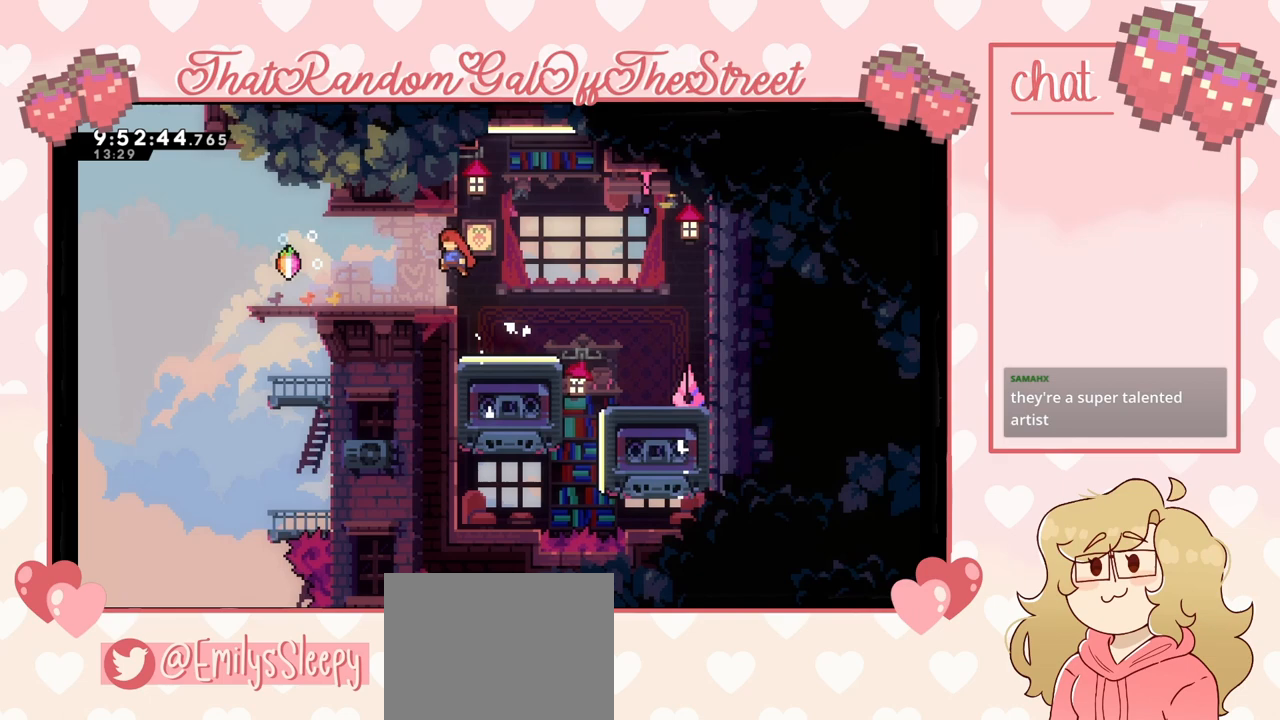
{"buttons": [], "left_stick": "up-left", "right_stick": "center", "events": []}
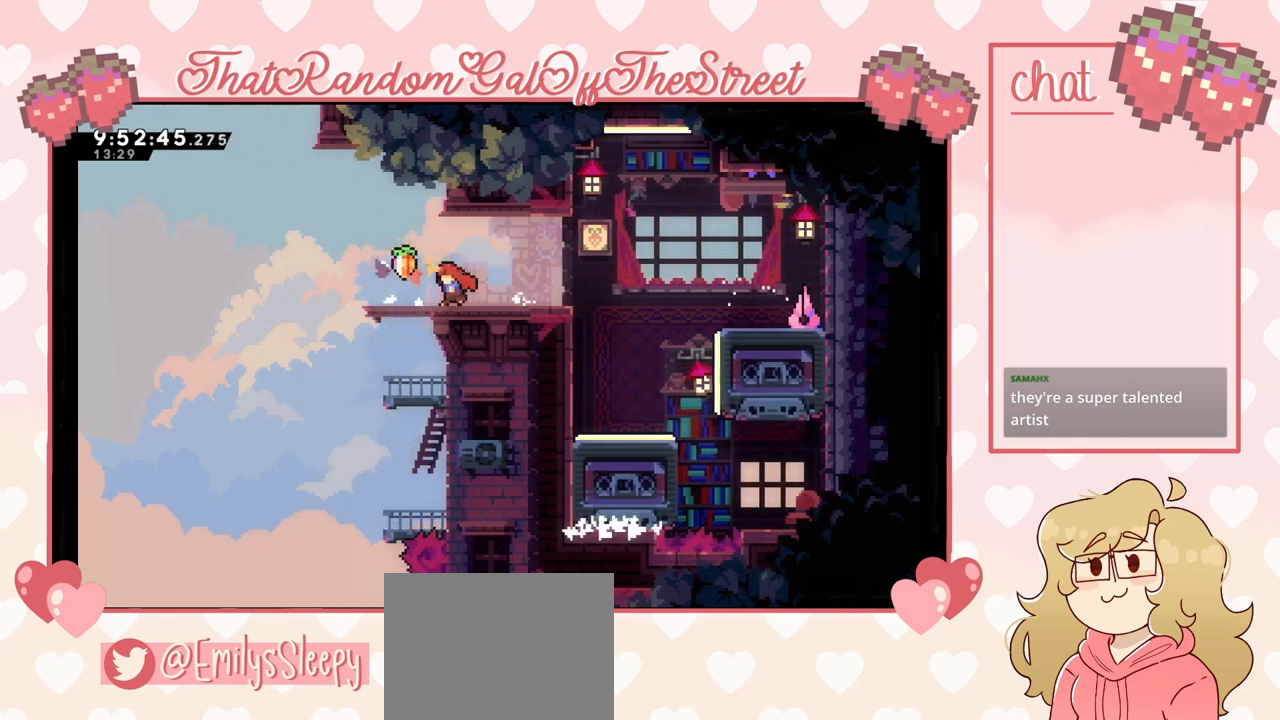
{"buttons": [], "left_stick": "center", "right_stick": "center", "events": [[200, "left_stick", "center"]]}
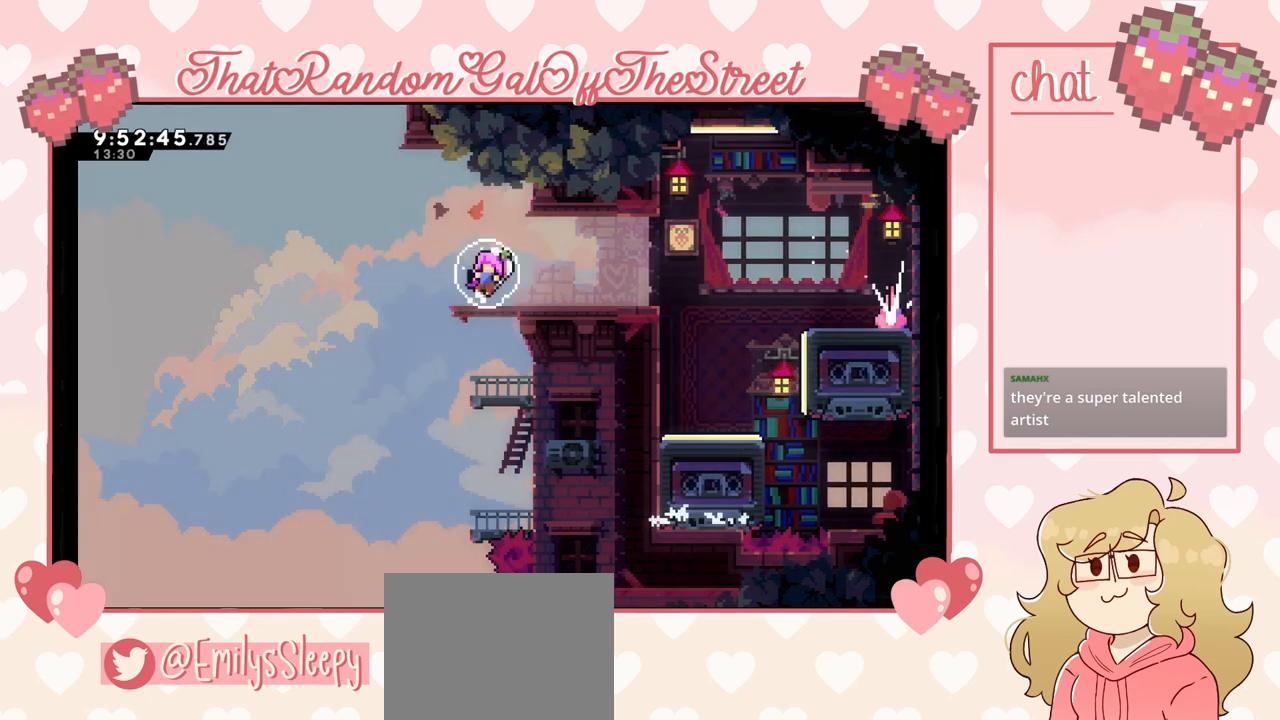
{"buttons": [], "left_stick": "center", "right_stick": "center", "events": []}
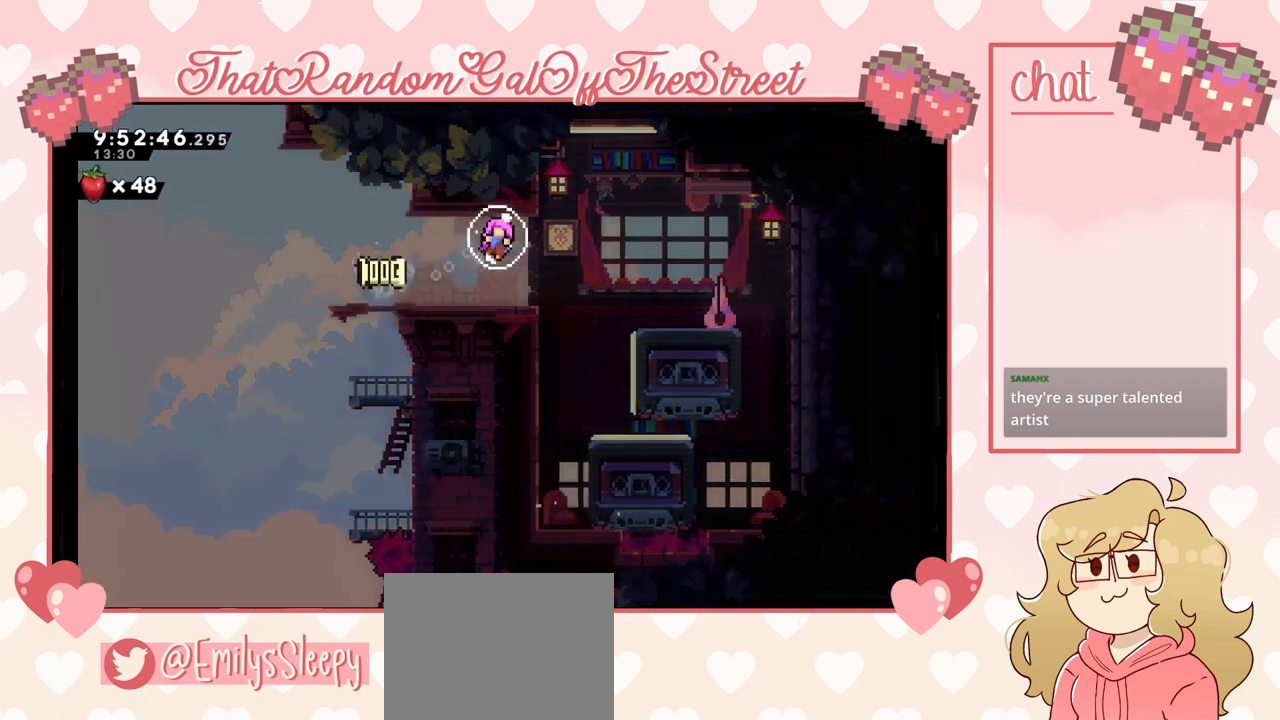
{"buttons": [], "left_stick": "center", "right_stick": "center", "events": []}
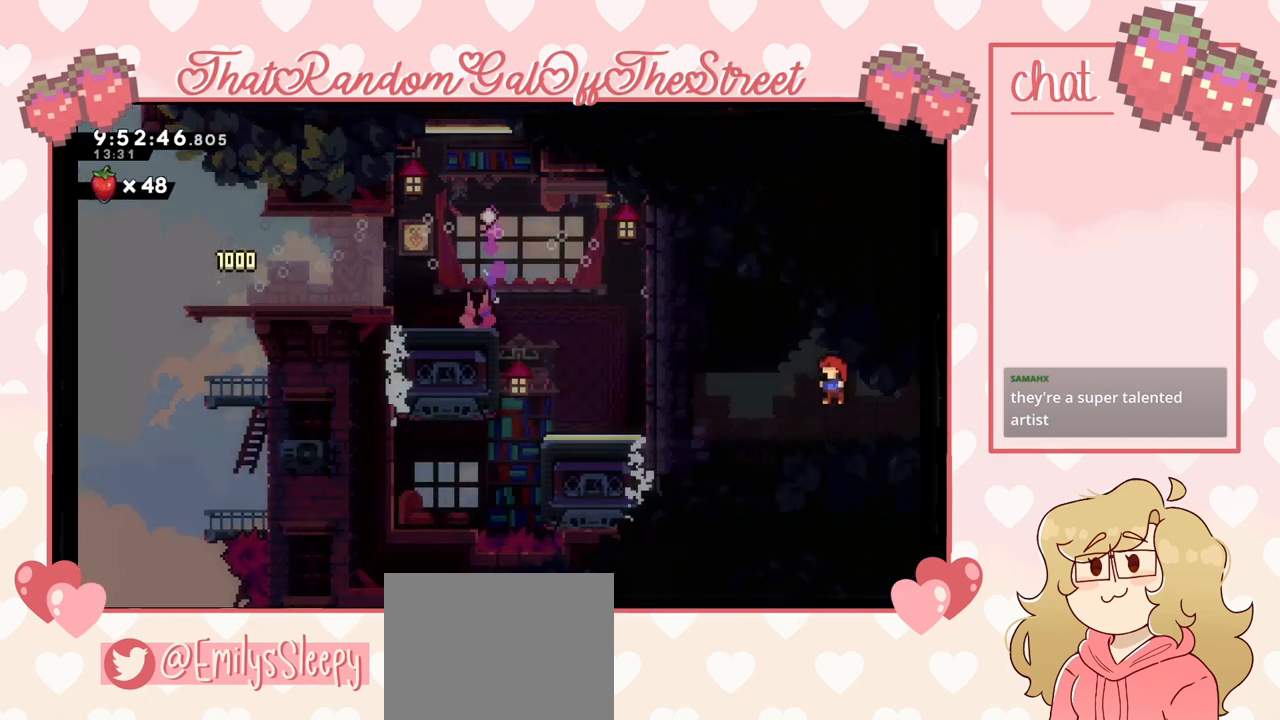
{"buttons": [], "left_stick": "right", "right_stick": "center", "events": [[200, "left_stick", "right"]]}
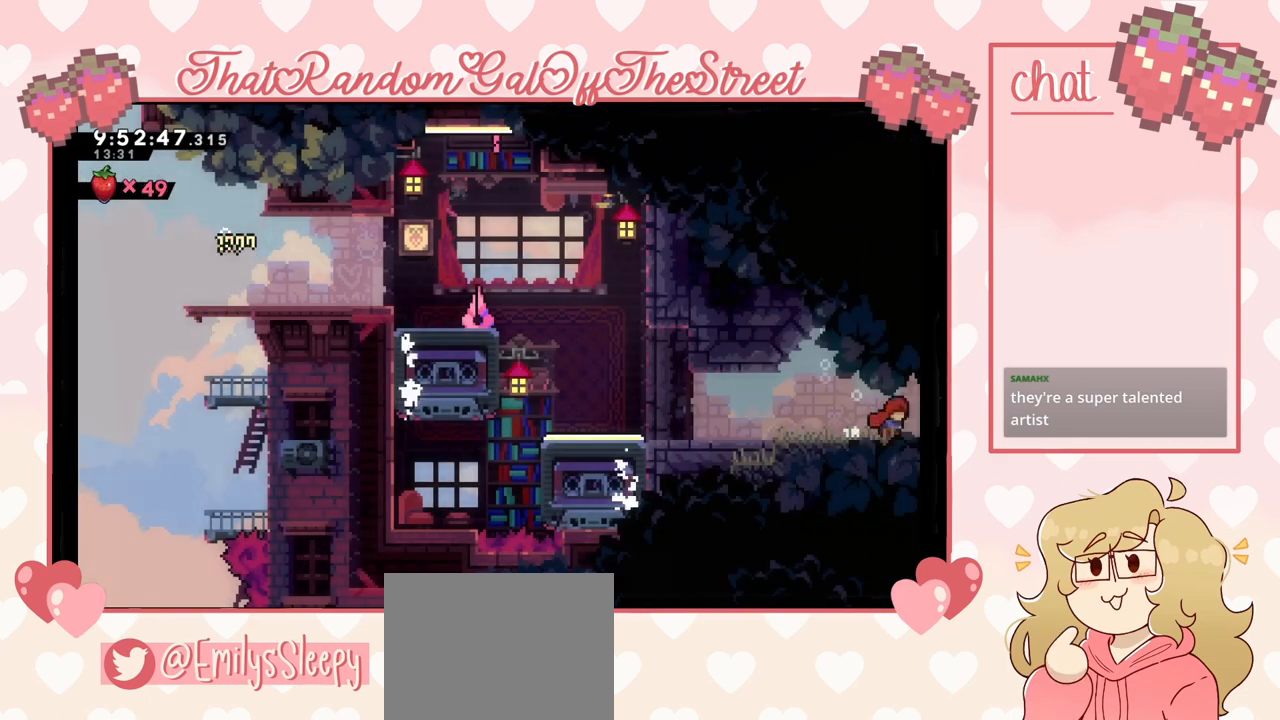
{"buttons": [], "left_stick": "right", "right_stick": "center", "events": []}
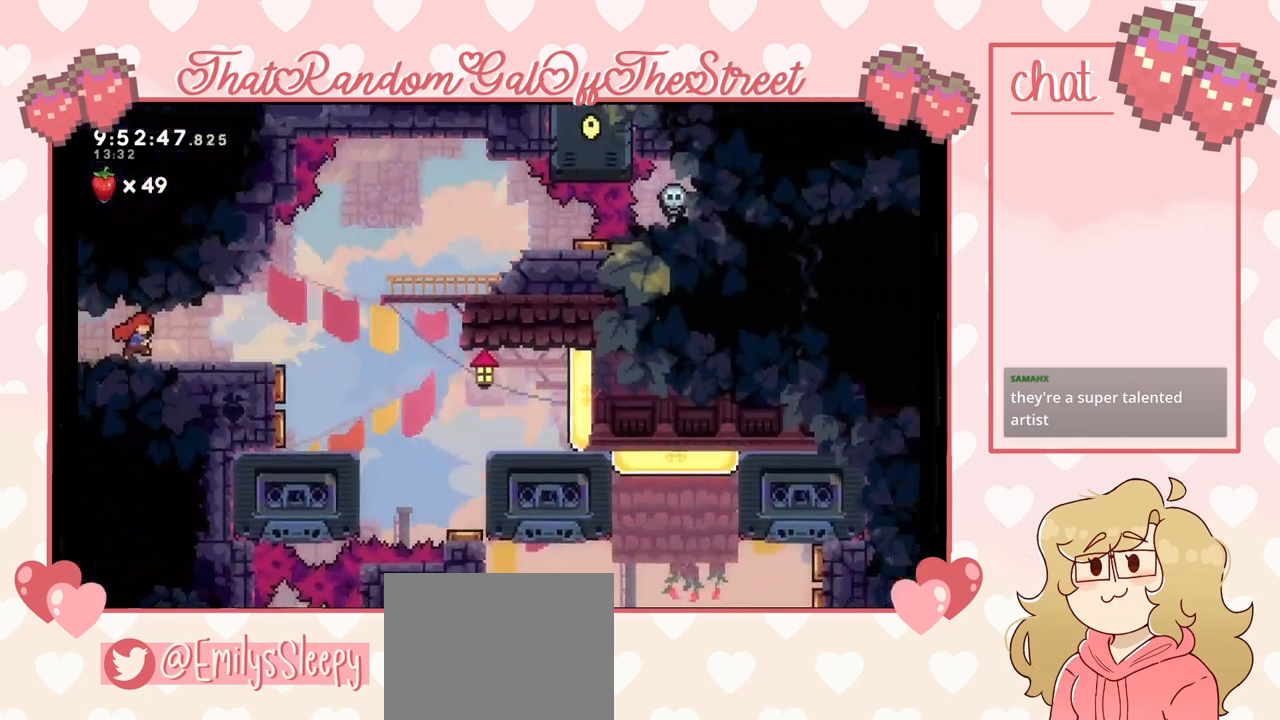
{"buttons": [], "left_stick": "right", "right_stick": "center", "events": []}